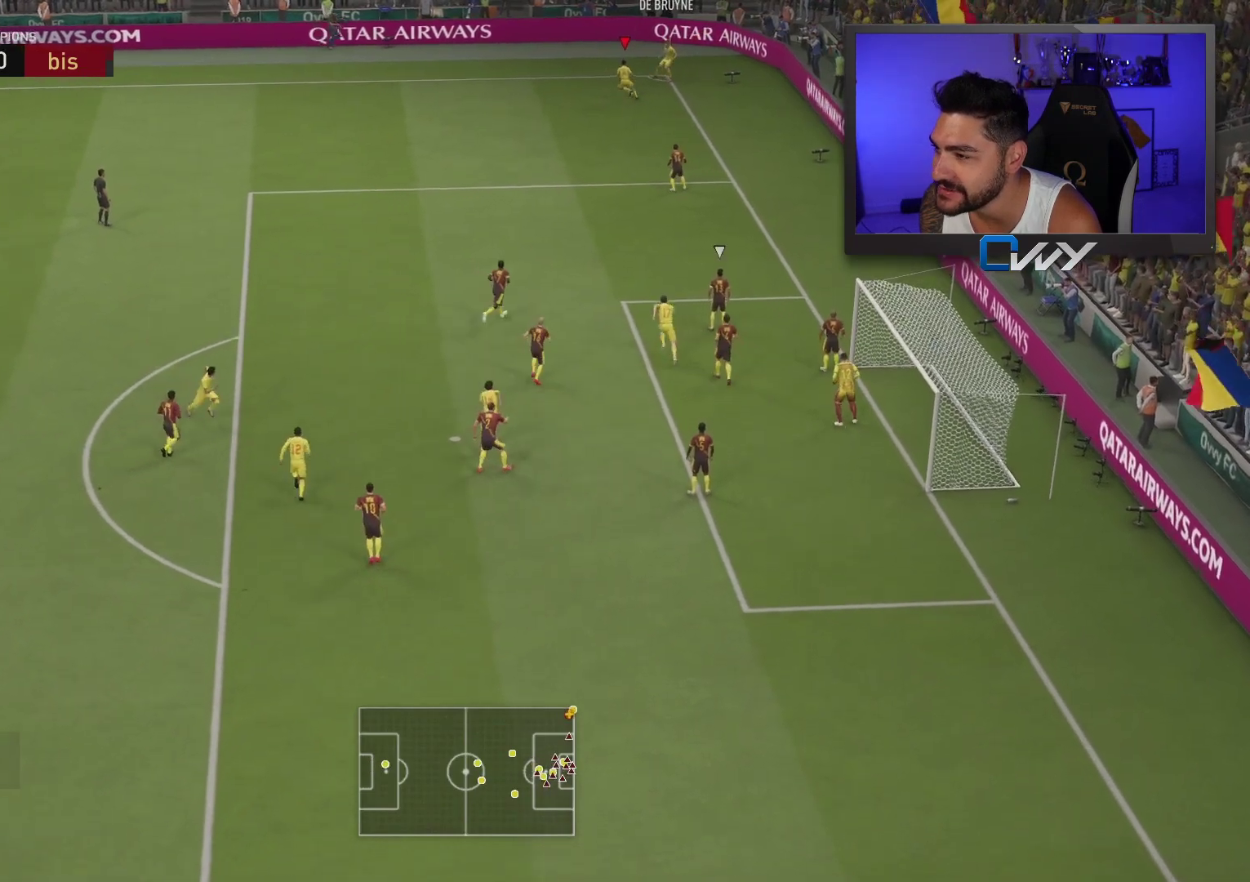
Gameplay with a controller (PlayStation layout); each line is a JSON object with the inputs held at the frame after it. "events" lists button and stick changes between this image and that frame as [ms after this image, input, new state], when the widget could be followed in between.
{"buttons": ["R1"], "left_stick": "left", "right_stick": "center", "events": [[167, "R1", "down"], [183, "CROSS", "down"], [317, "CROSS", "up"]]}
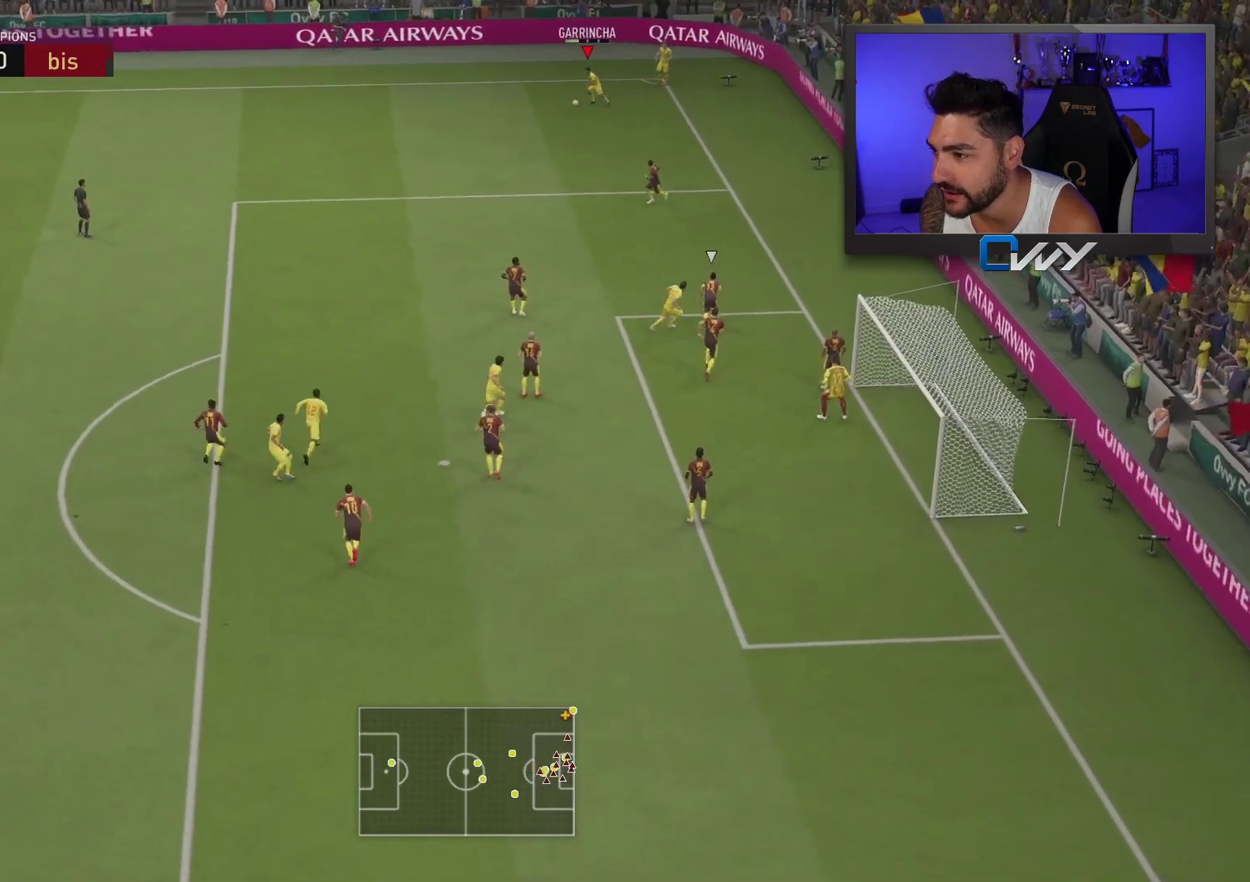
{"buttons": [], "left_stick": "center", "right_stick": "center", "events": [[250, "R1", "up"], [267, "left_stick", "center"]]}
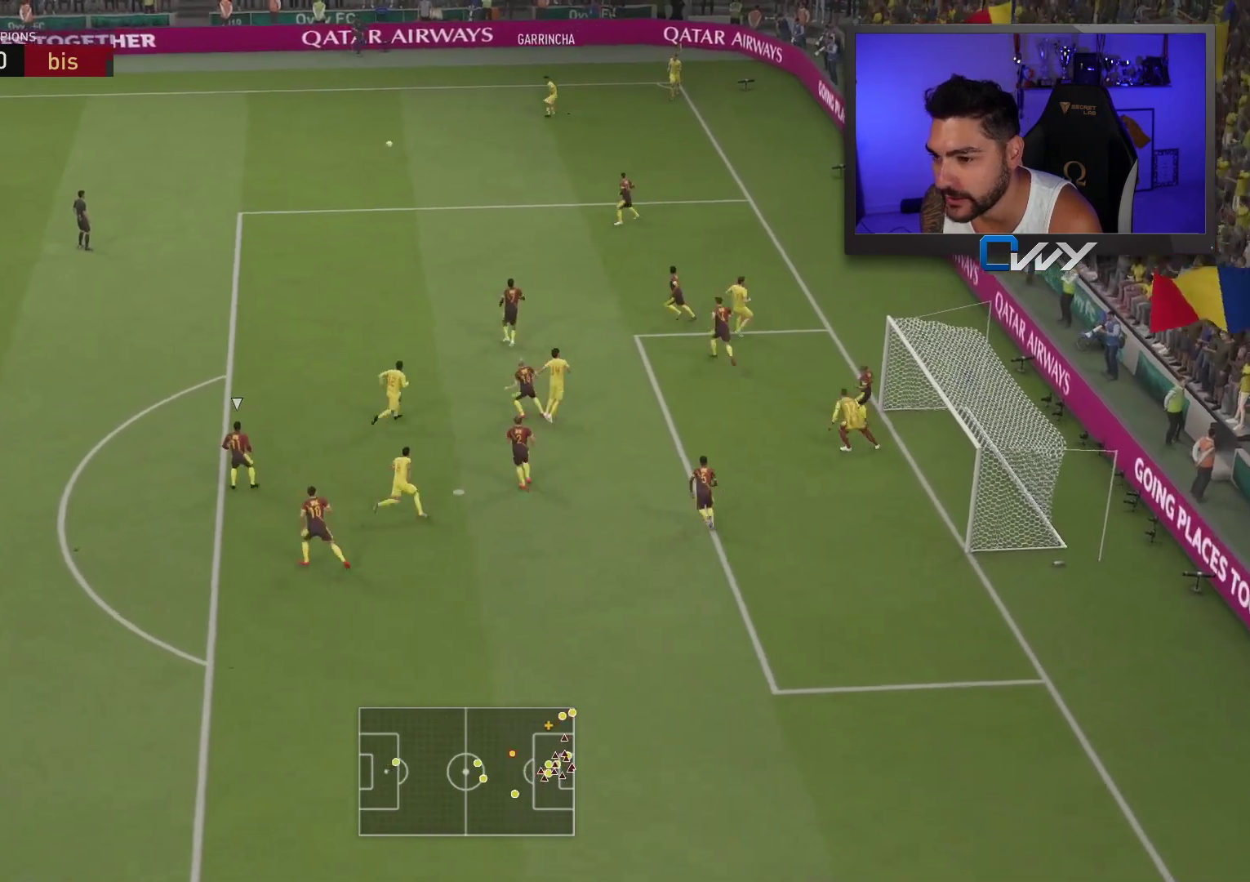
{"buttons": [], "left_stick": "center", "right_stick": "center", "events": []}
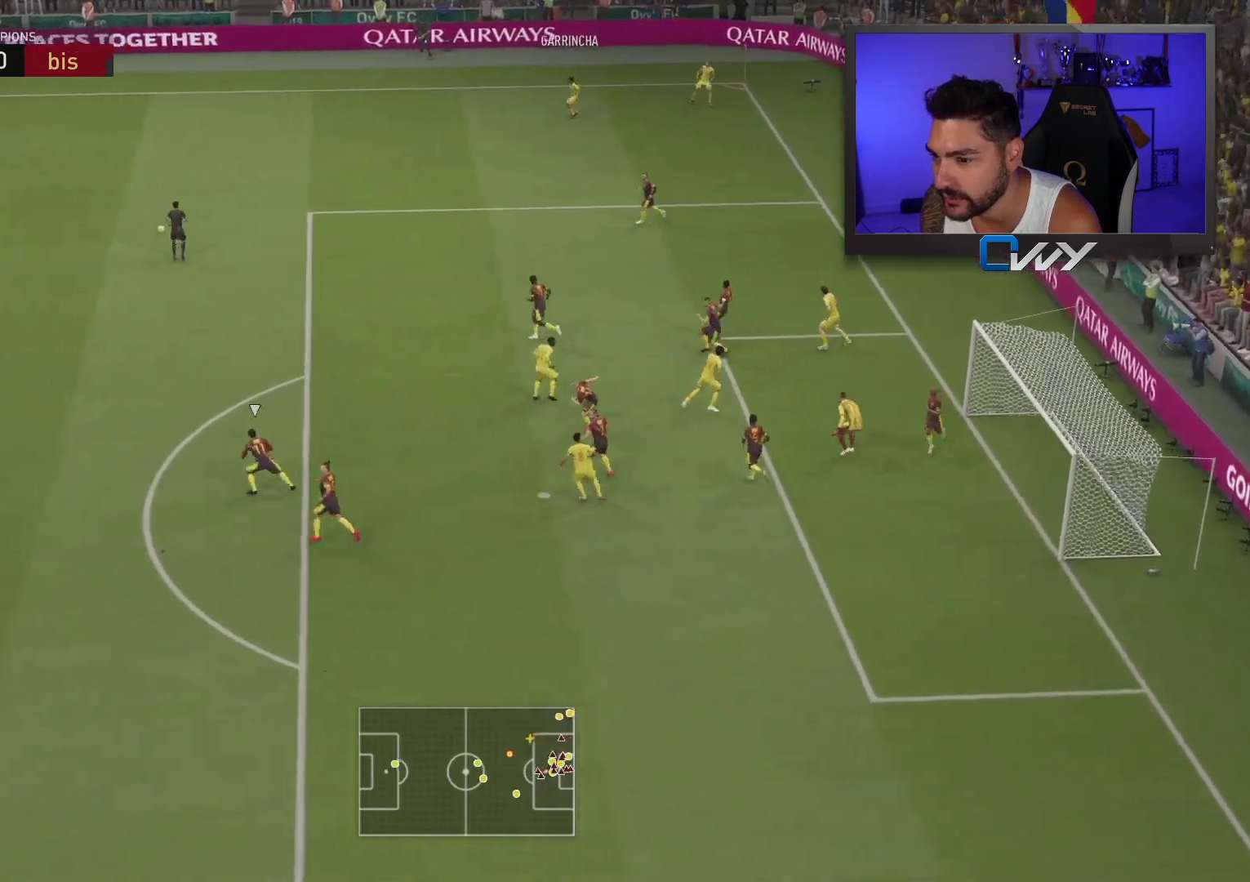
{"buttons": [], "left_stick": "center", "right_stick": "center", "events": []}
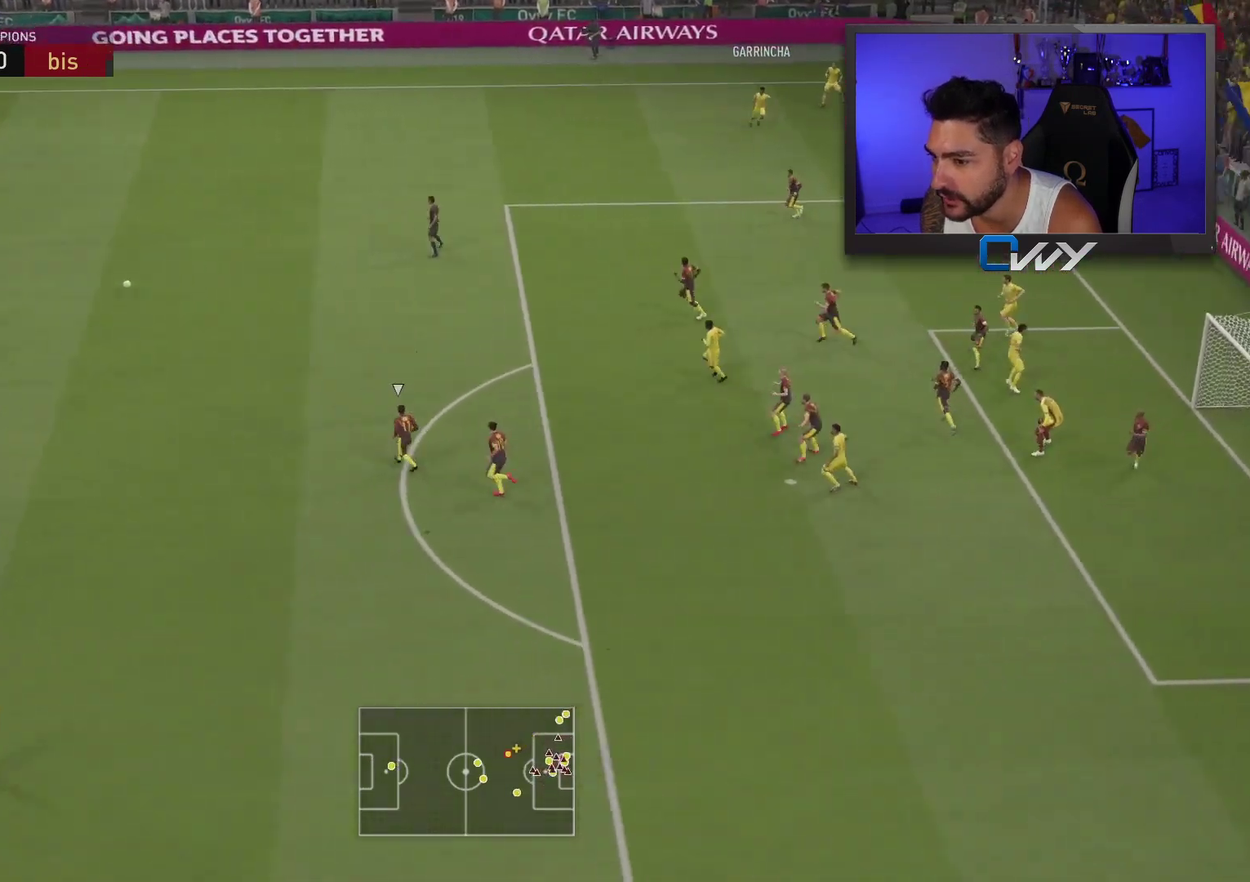
{"buttons": [], "left_stick": "right", "right_stick": "center", "events": [[300, "left_stick", "right"]]}
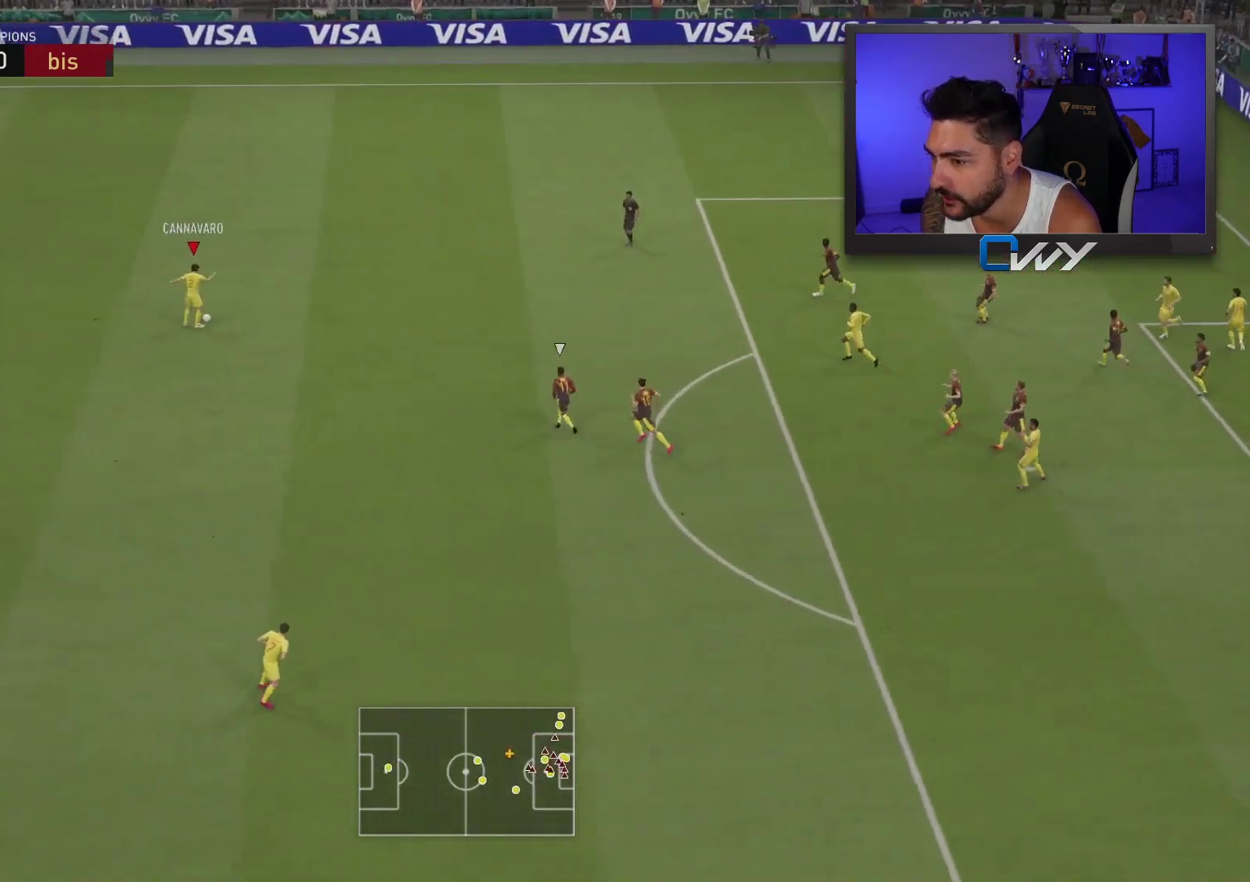
{"buttons": [], "left_stick": "center", "right_stick": "center", "events": [[133, "SQUARE", "down"], [133, "left_stick", "center"], [200, "CROSS", "down"], [400, "CROSS", "up"], [400, "SQUARE", "up"]]}
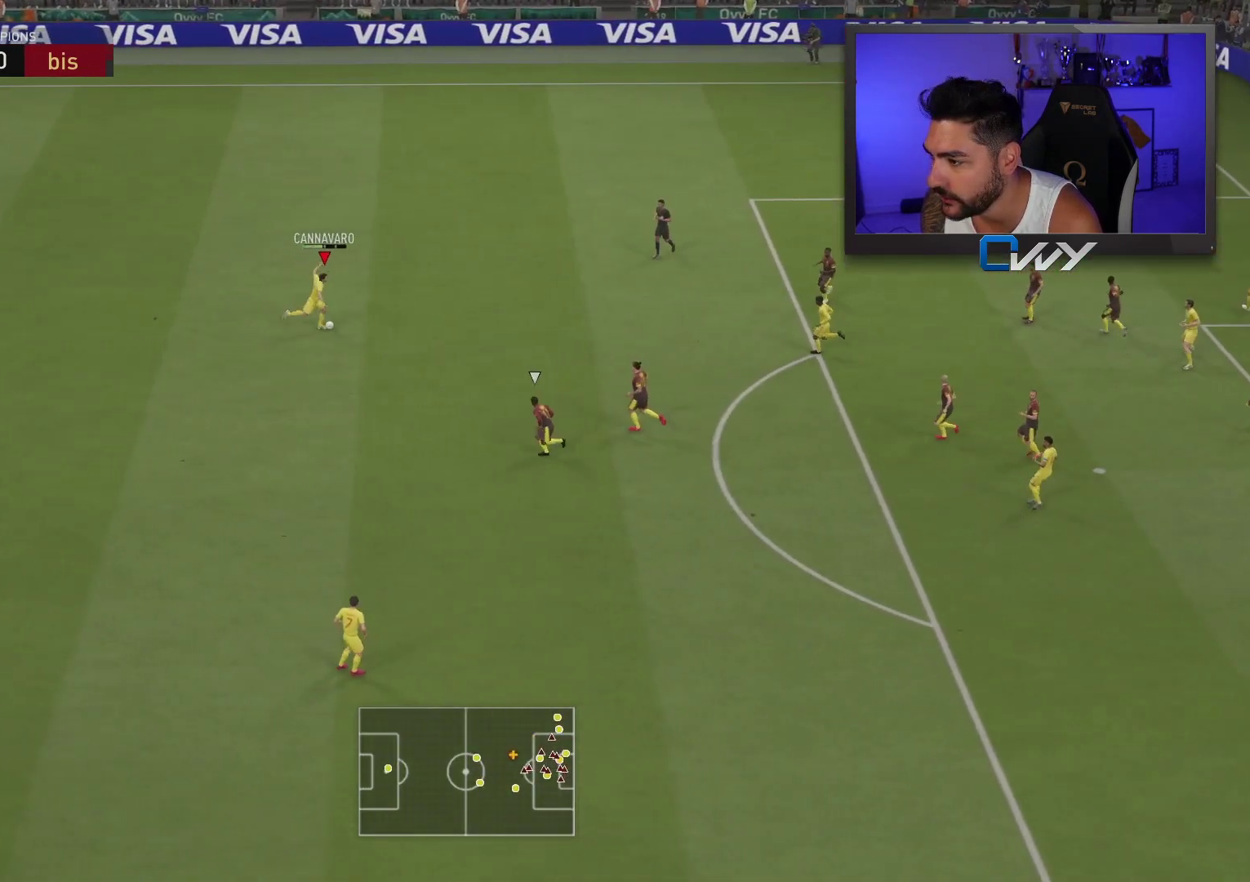
{"buttons": [], "left_stick": "down-right", "right_stick": "center", "events": [[50, "CROSS", "down"], [50, "left_stick", "right"], [150, "CROSS", "up"], [467, "left_stick", "down-right"]]}
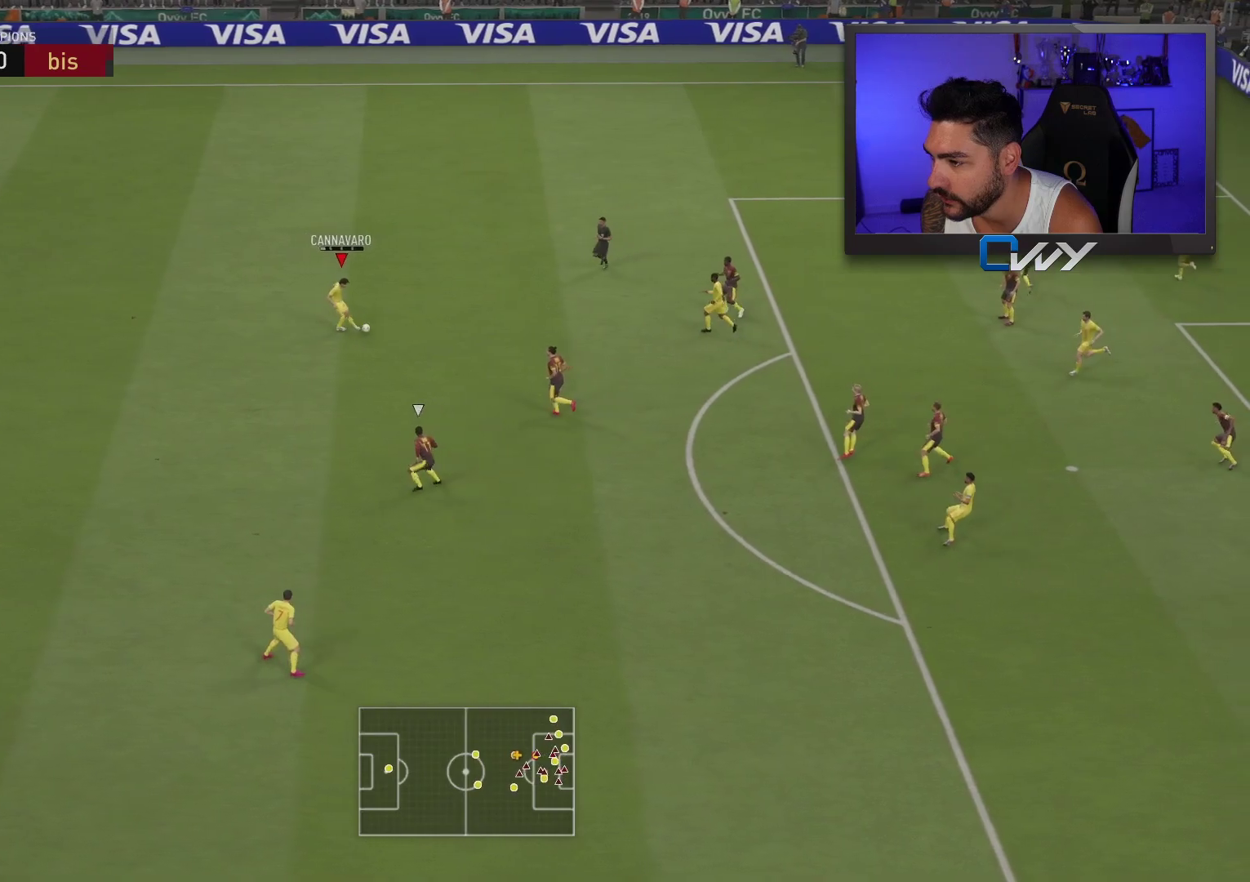
{"buttons": ["L3"], "left_stick": "down", "right_stick": "center", "events": [[83, "left_stick", "down"], [200, "L3", "down"]]}
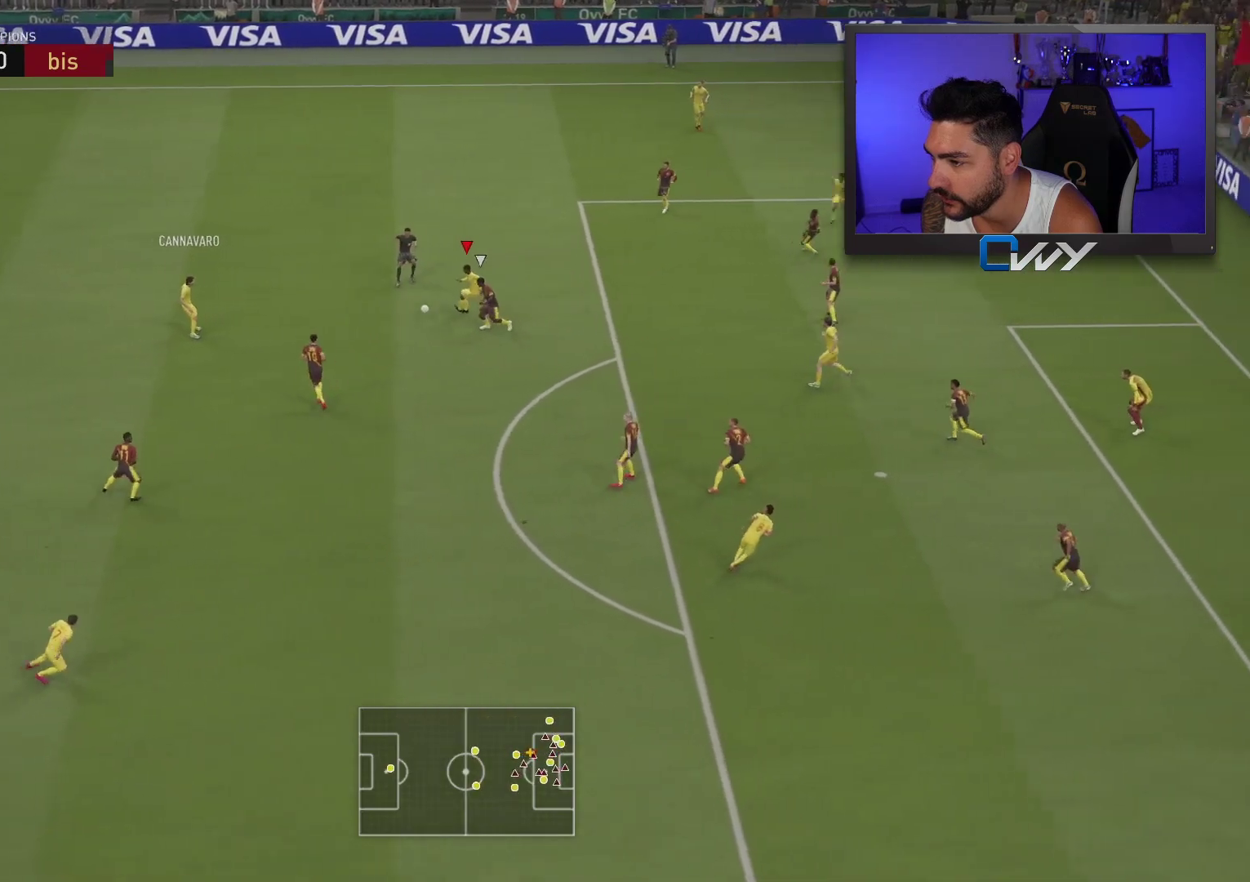
{"buttons": ["L3"], "left_stick": "up", "right_stick": "center", "events": [[183, "L3", "up"], [183, "left_stick", "up-right"], [300, "left_stick", "up"], [383, "L3", "down"]]}
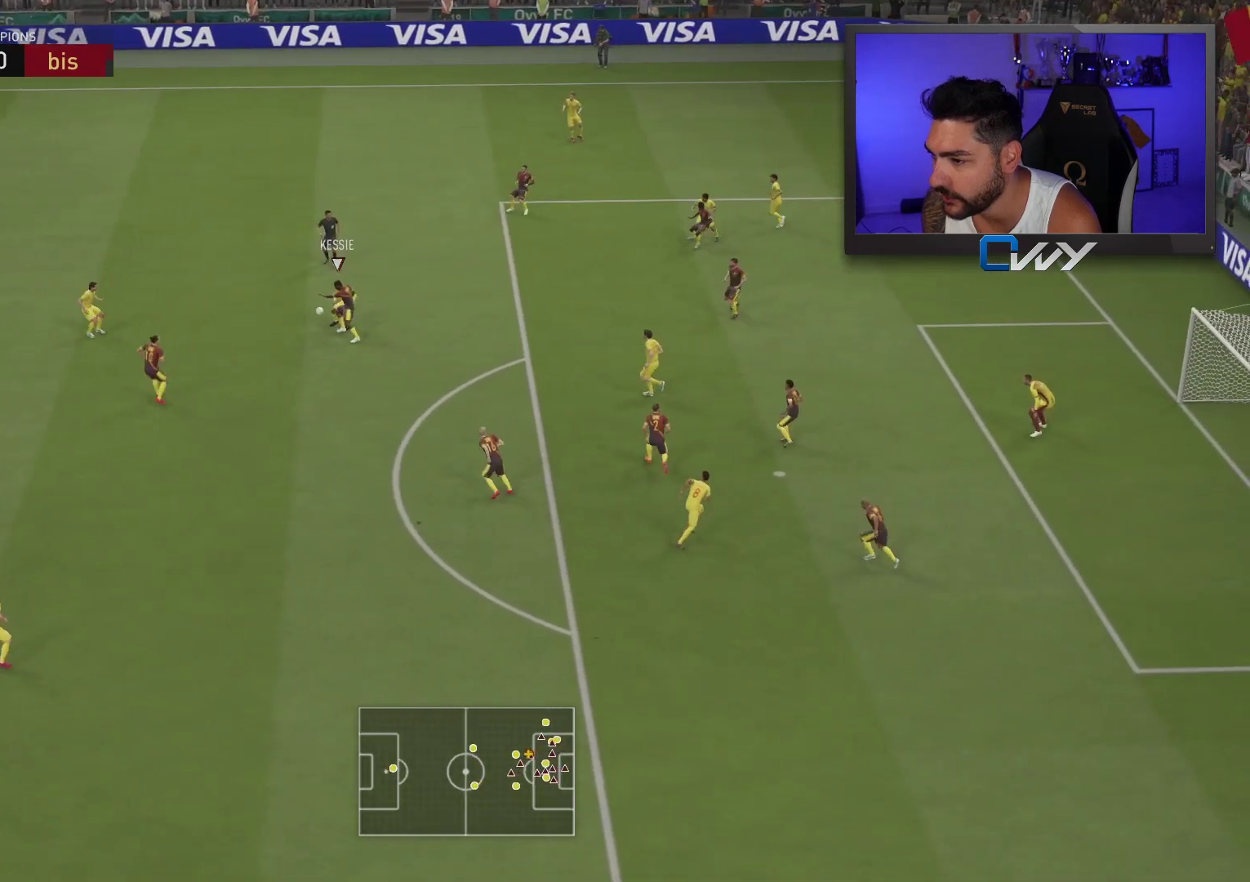
{"buttons": ["L3"], "left_stick": "up-left", "right_stick": "center", "events": [[33, "L3", "up"], [33, "left_stick", "up-left"], [200, "L3", "down"]]}
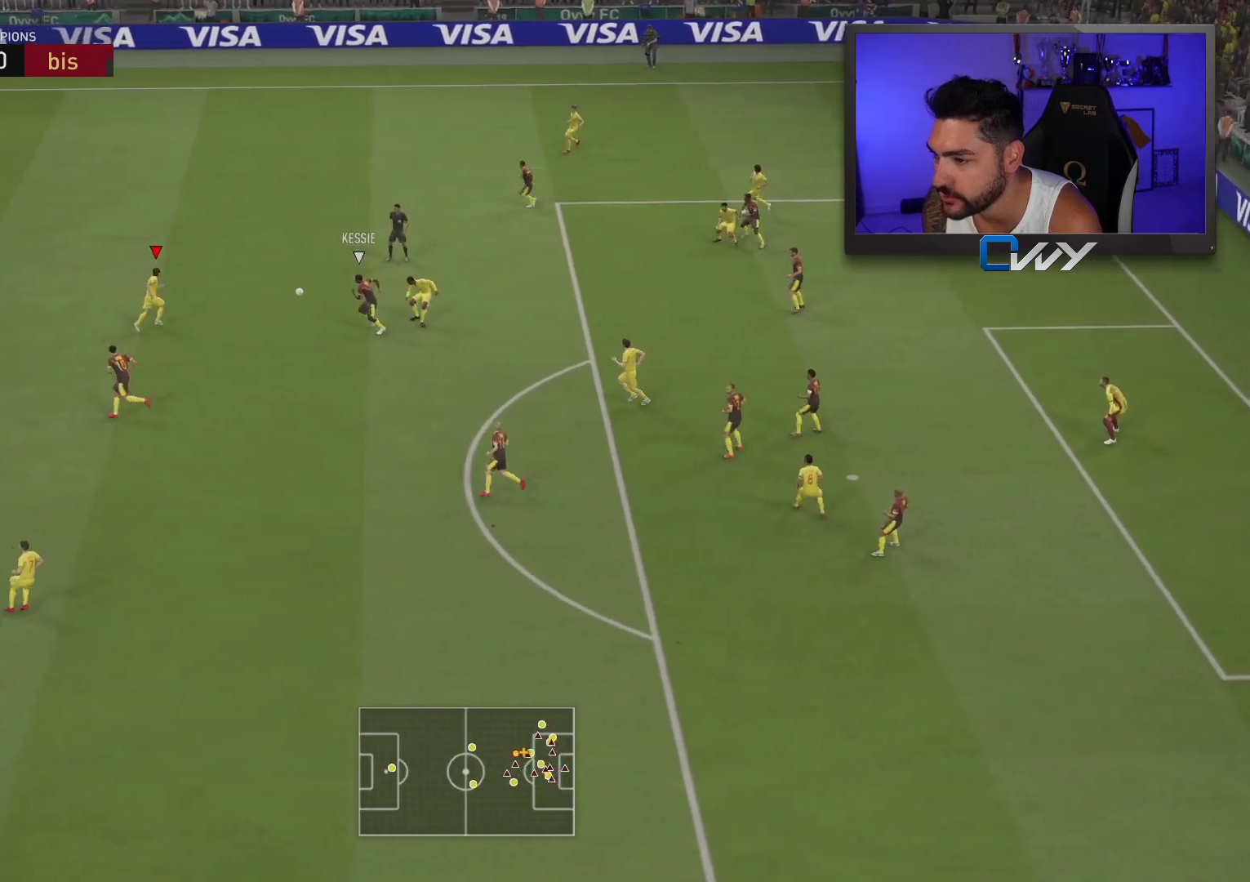
{"buttons": ["L3"], "left_stick": "down-right", "right_stick": "center", "events": [[17, "L3", "up"], [50, "left_stick", "up-right"], [67, "L1", "down"], [117, "L1", "up"], [150, "left_stick", "down-right"], [200, "CROSS", "down"], [233, "L3", "down"], [267, "CROSS", "up"]]}
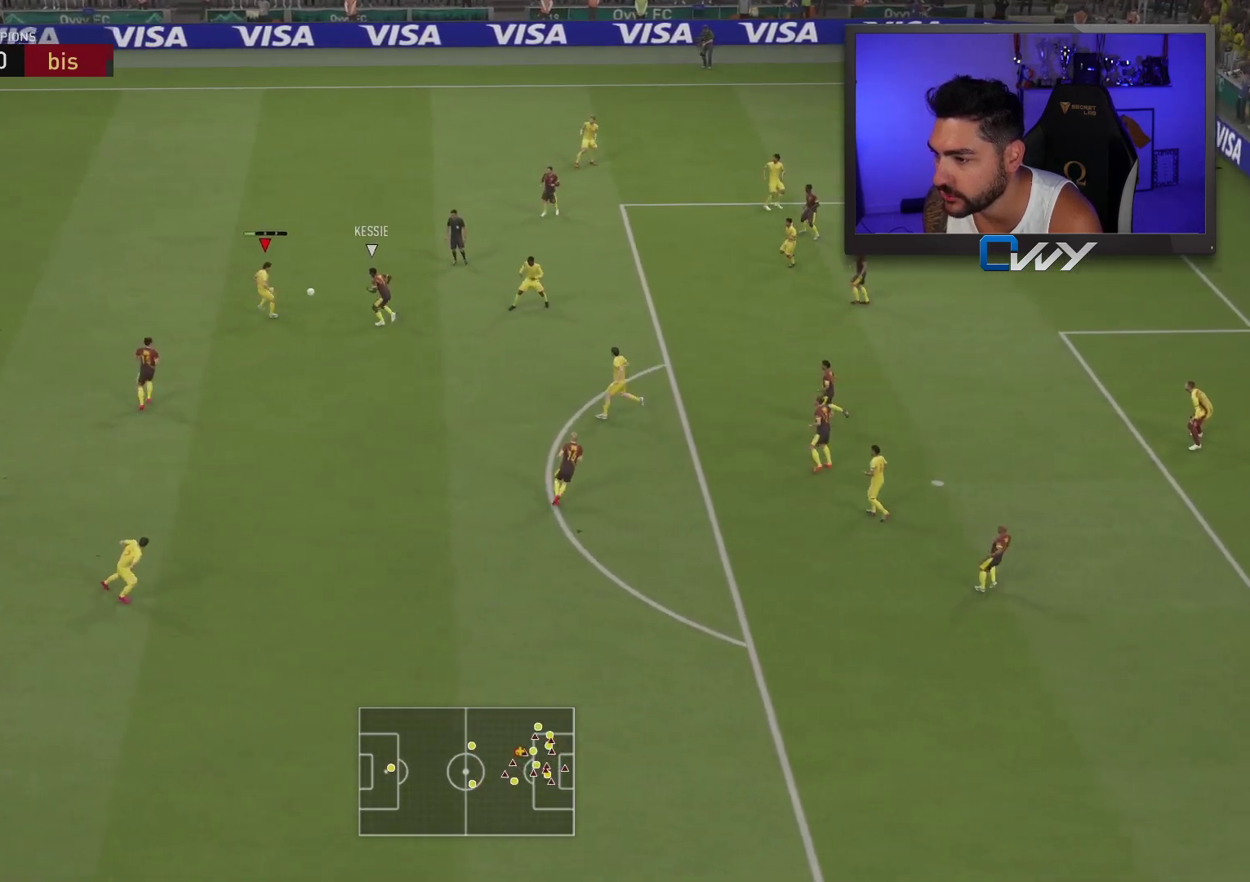
{"buttons": [], "left_stick": "down-right", "right_stick": "center", "events": [[133, "L3", "up"]]}
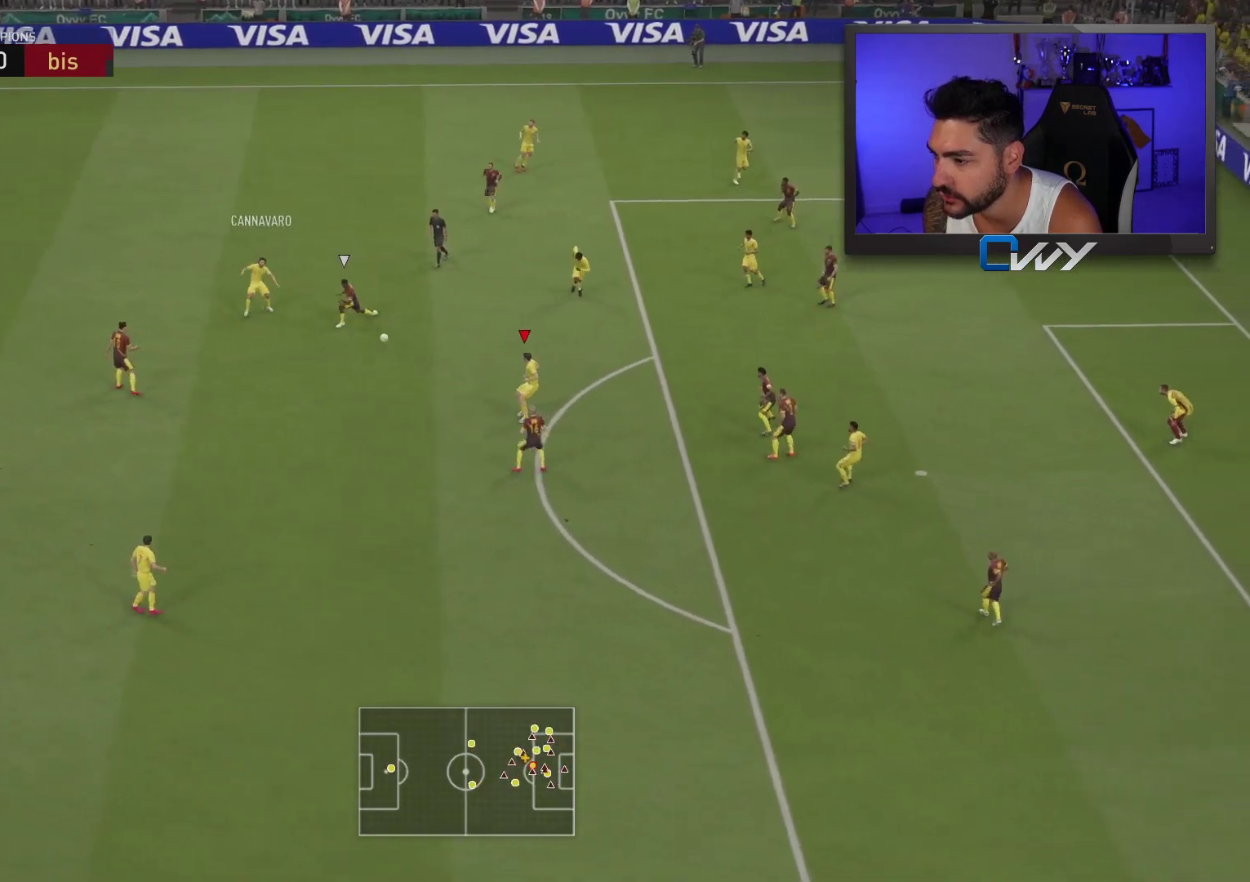
{"buttons": [], "left_stick": "down", "right_stick": "center", "events": [[17, "left_stick", "up-right"], [83, "CROSS", "down"], [167, "CROSS", "up"], [450, "left_stick", "down"]]}
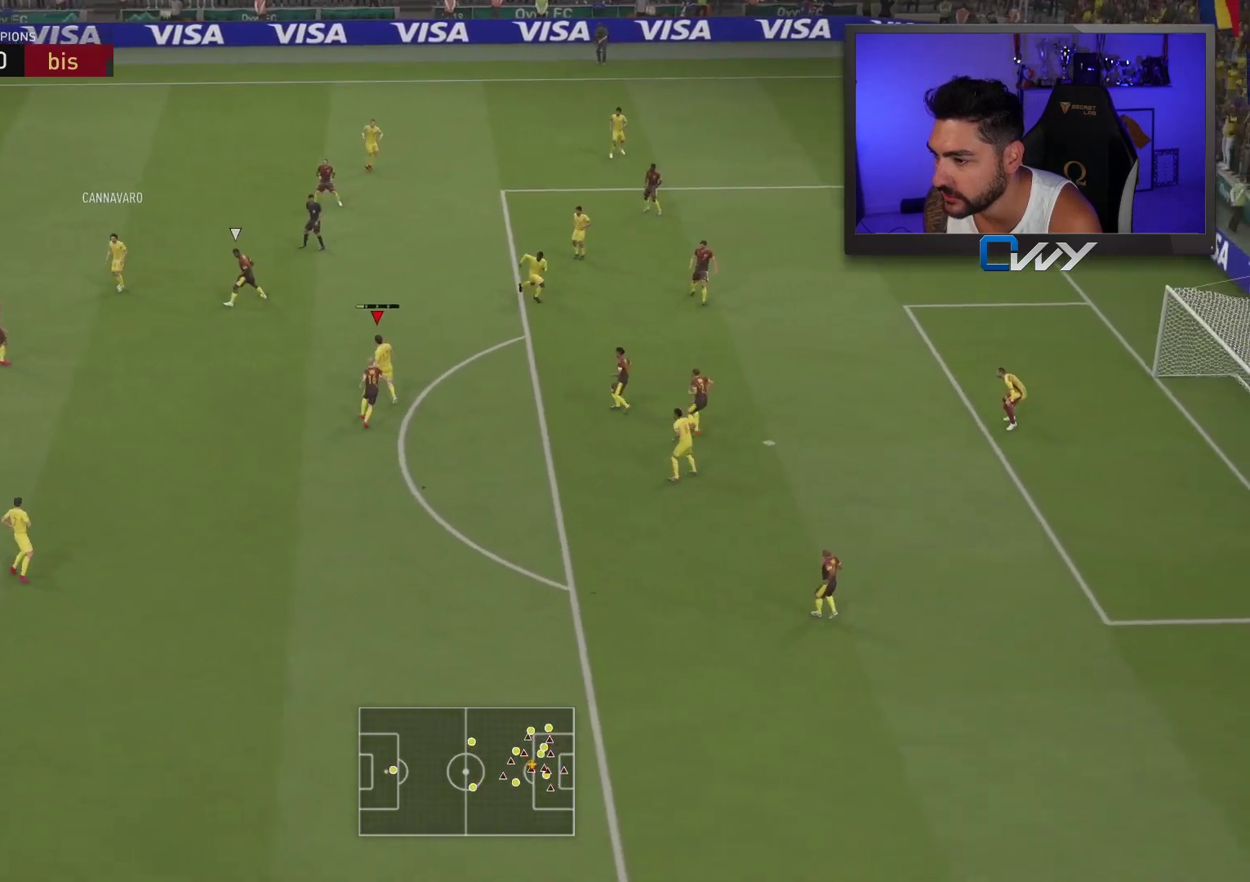
{"buttons": [], "left_stick": "down-right", "right_stick": "center", "events": [[100, "left_stick", "down-right"]]}
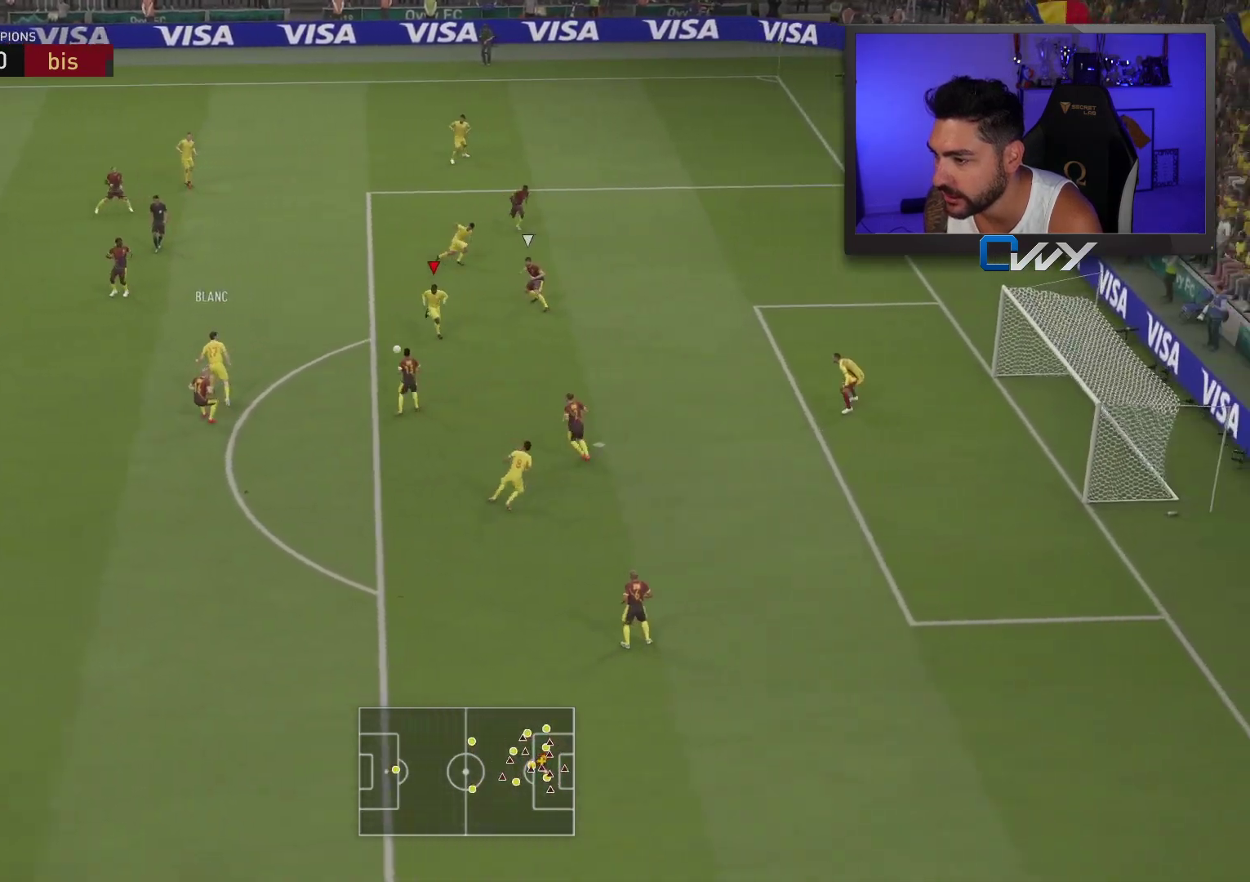
{"buttons": [], "left_stick": "up-right", "right_stick": "center", "events": [[133, "CIRCLE", "down"], [150, "left_stick", "up-right"], [333, "CIRCLE", "up"]]}
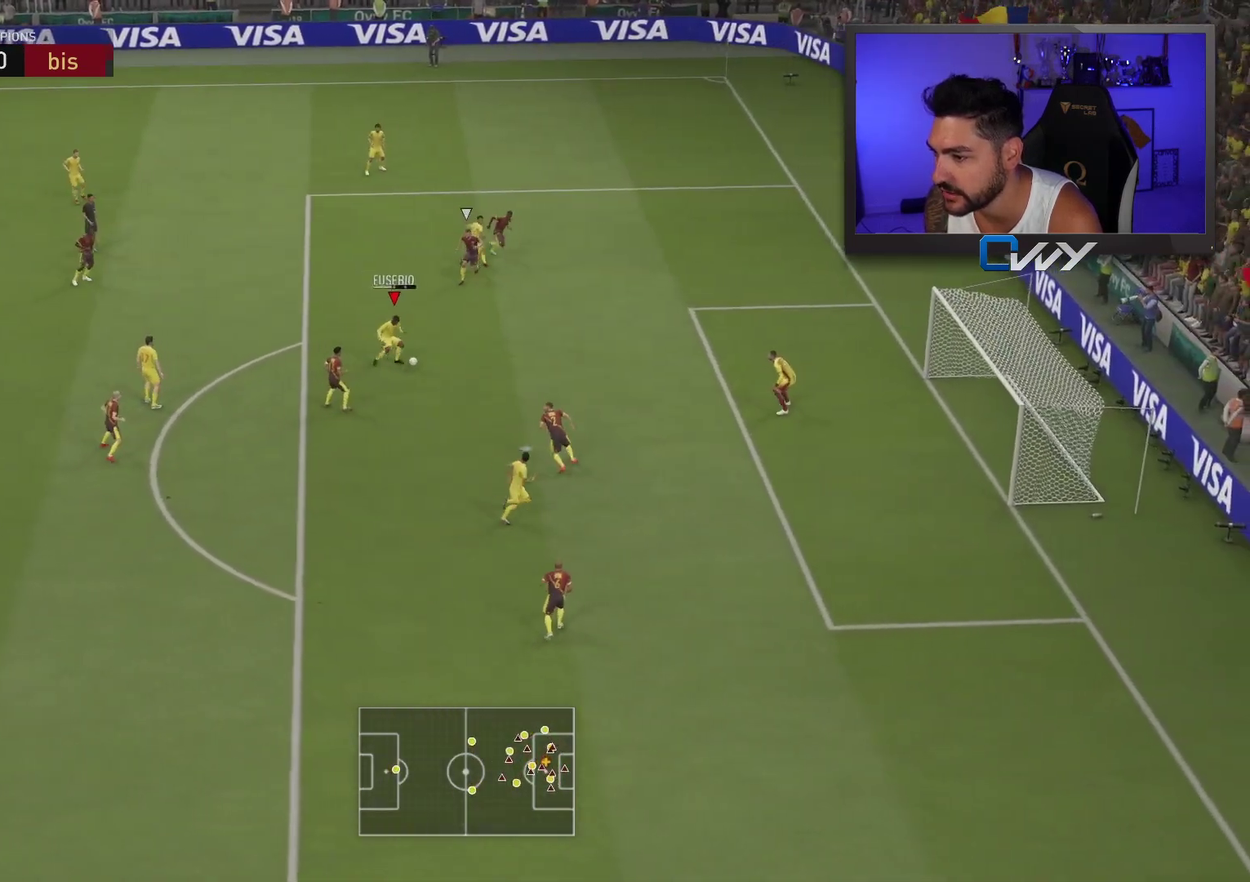
{"buttons": [], "left_stick": "up-right", "right_stick": "center", "events": []}
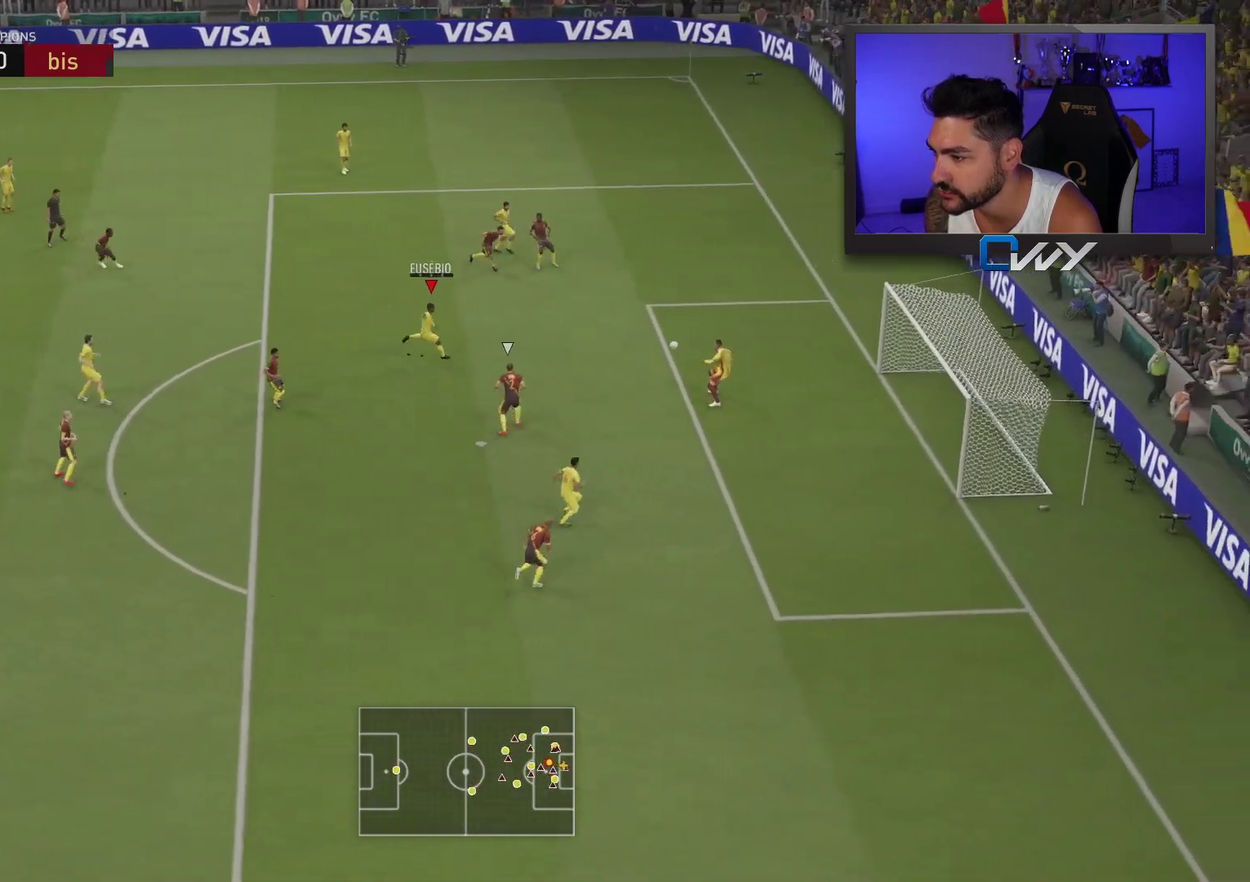
{"buttons": [], "left_stick": "center", "right_stick": "center", "events": [[450, "left_stick", "center"]]}
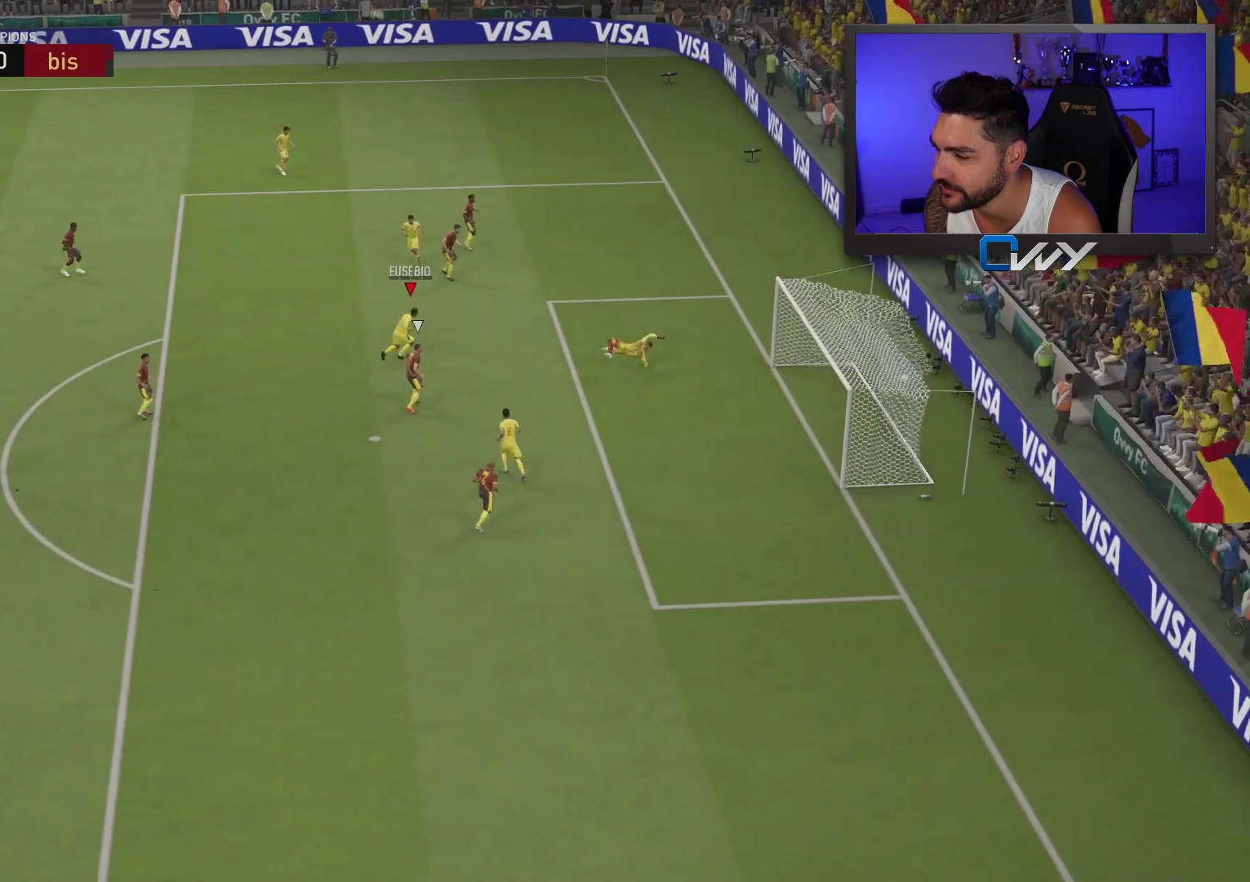
{"buttons": [], "left_stick": "center", "right_stick": "center", "events": []}
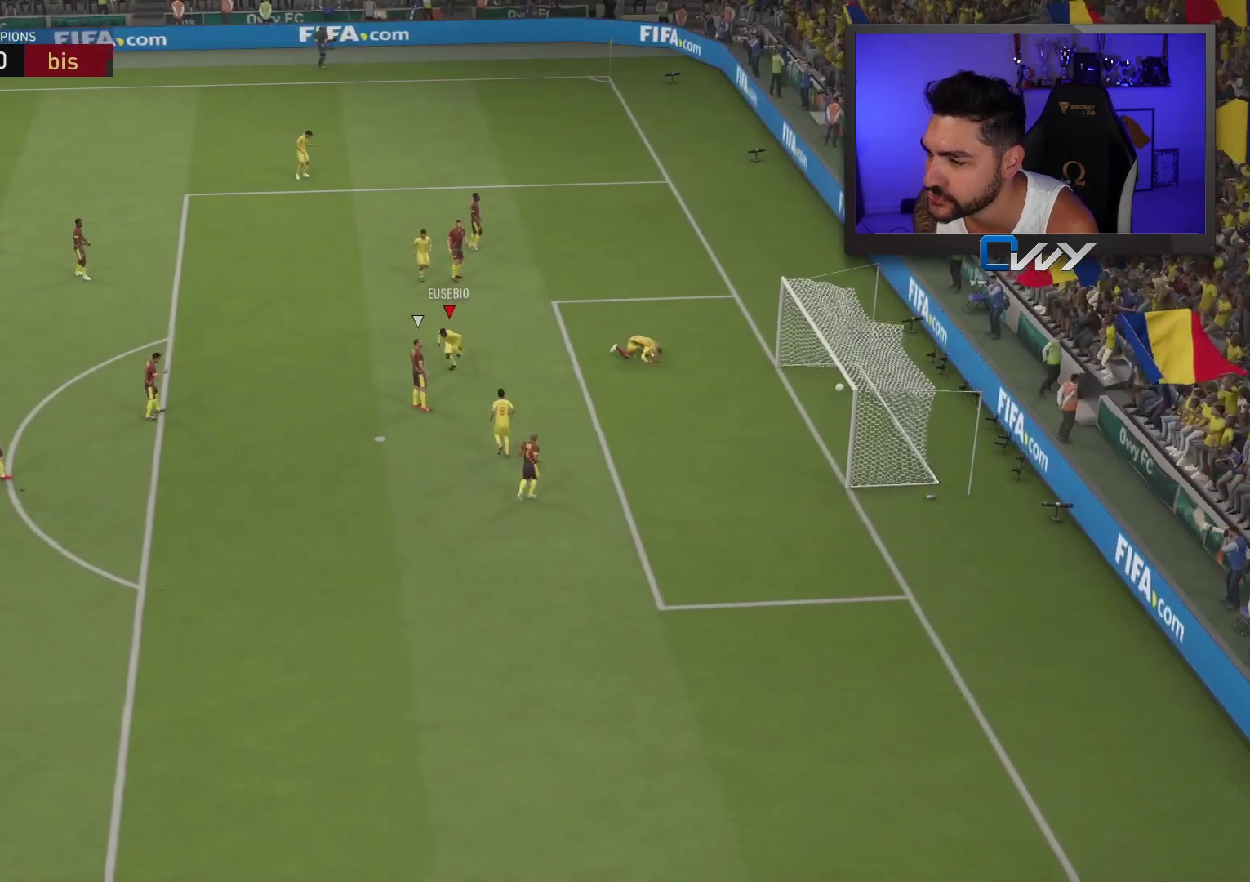
{"buttons": [], "left_stick": "center", "right_stick": "center", "events": [[217, "CROSS", "down"], [217, "L1", "down"], [217, "R1", "down"], [283, "L1", "up"], [300, "CROSS", "up"], [317, "R1", "up"]]}
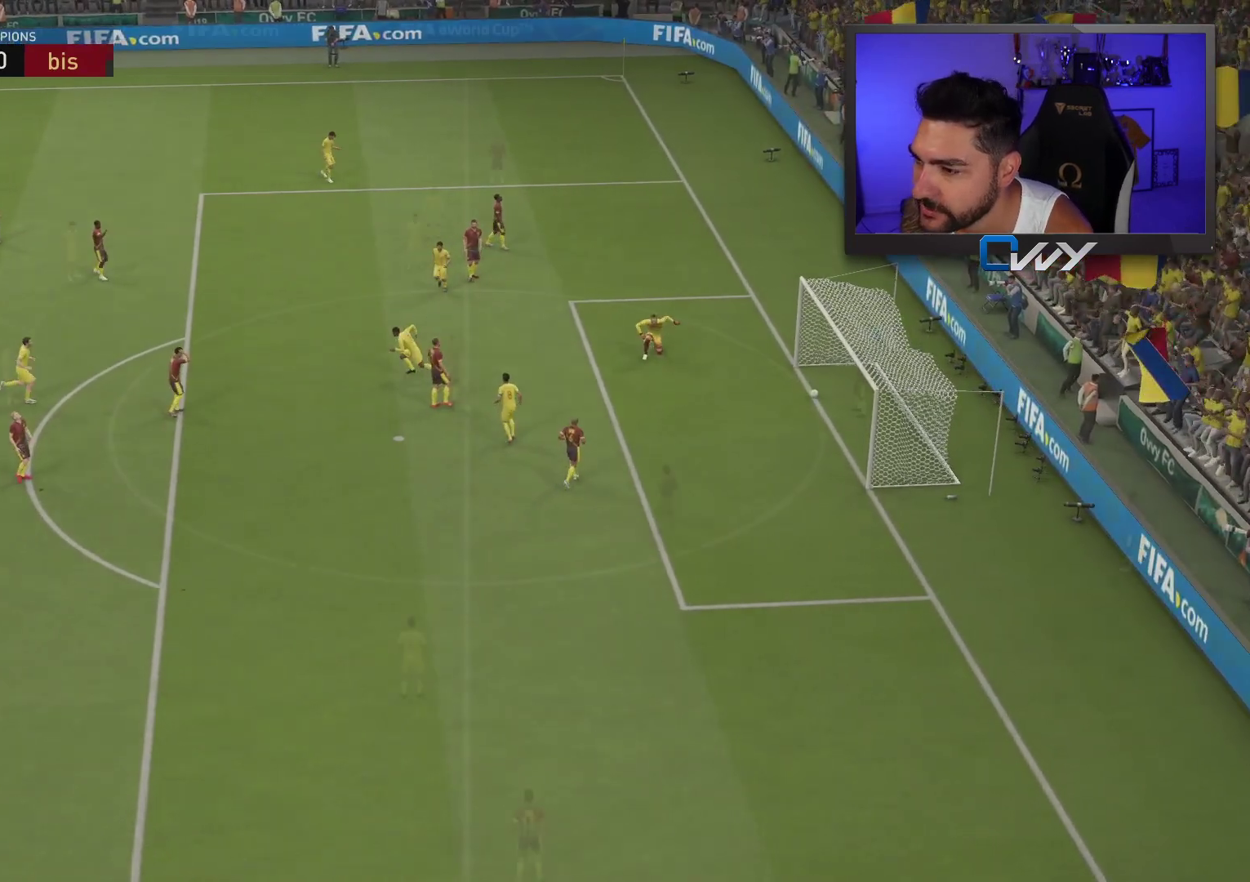
{"buttons": [], "left_stick": "center", "right_stick": "center", "events": []}
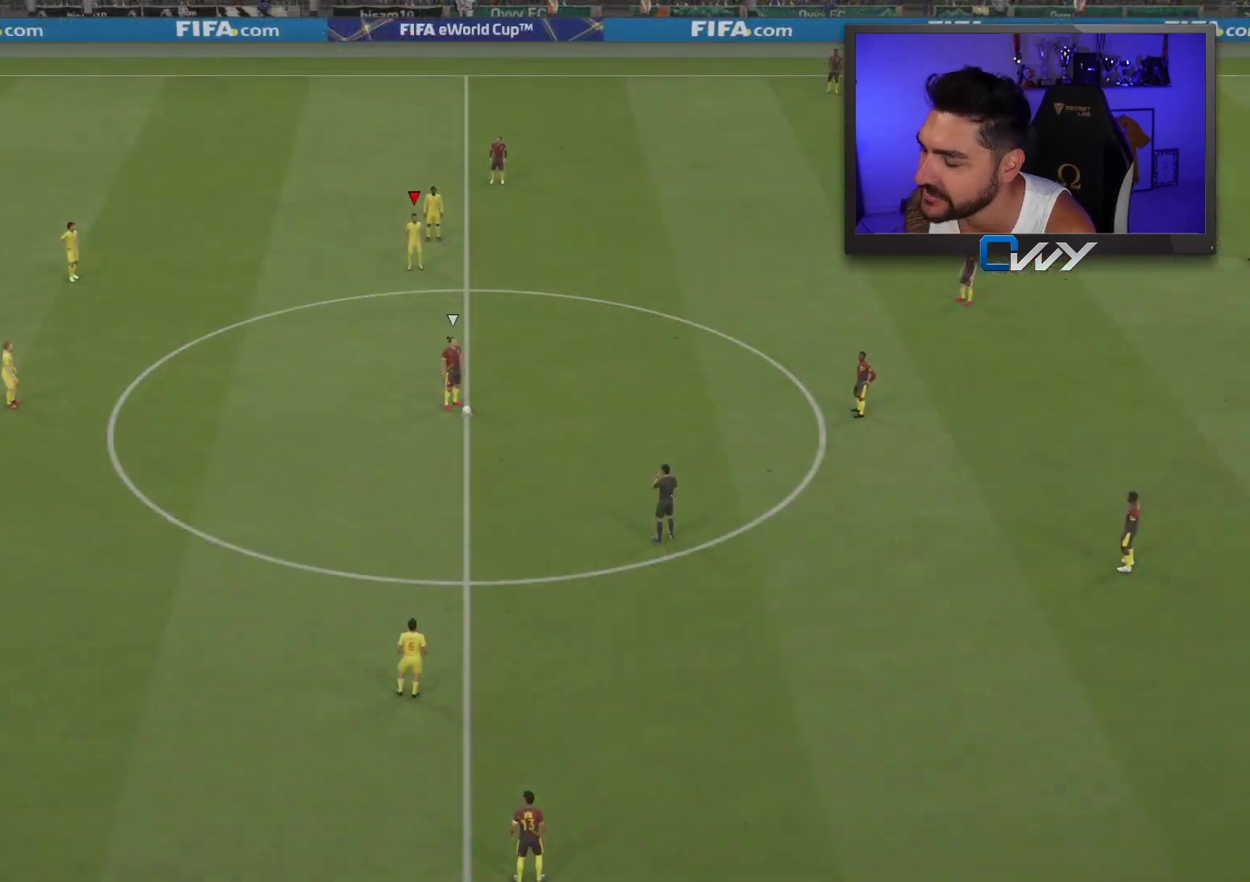
{"buttons": [], "left_stick": "center", "right_stick": "center", "events": [[350, "right_stick", "down-right"], [400, "right_stick", "center"]]}
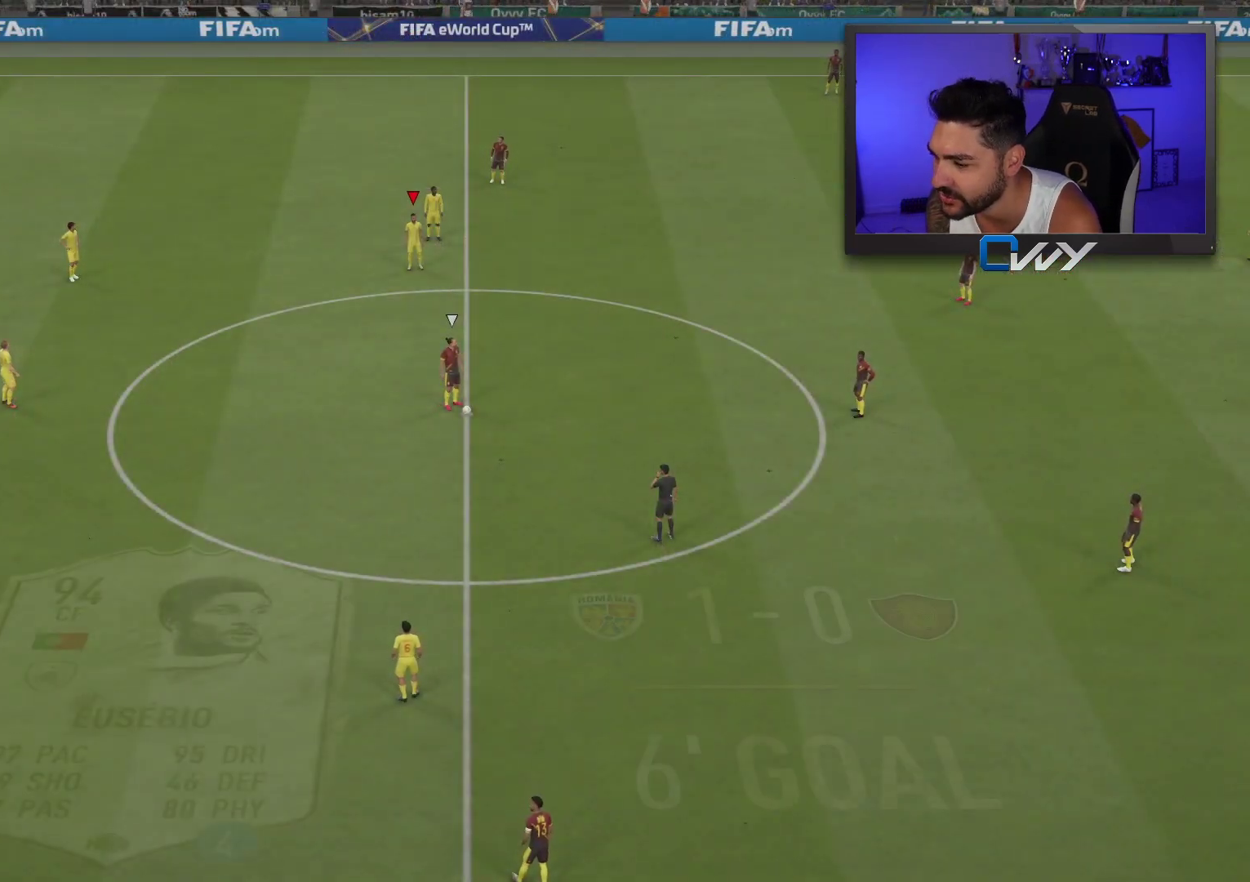
{"buttons": [], "left_stick": "center", "right_stick": "center", "events": []}
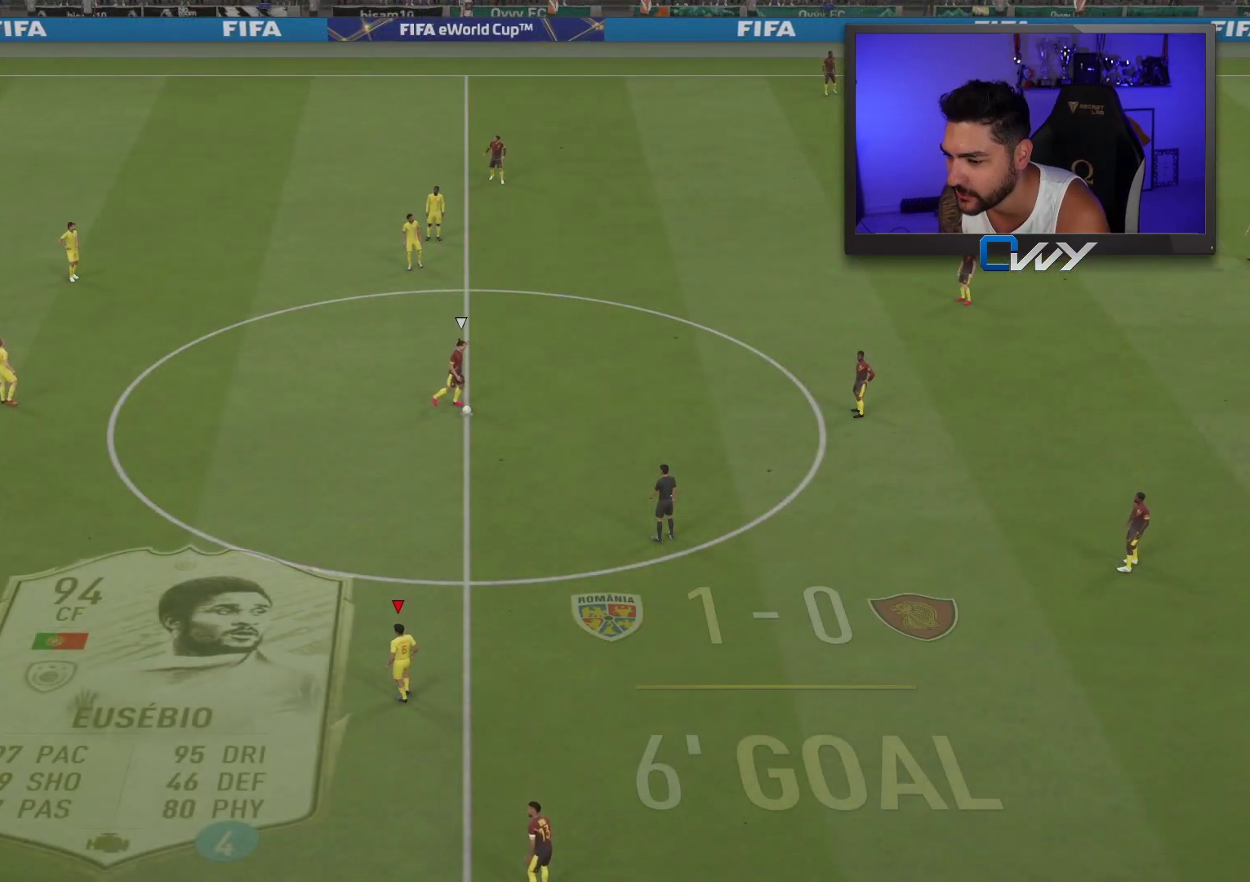
{"buttons": [], "left_stick": "up", "right_stick": "center", "events": [[17, "left_stick", "up-left"], [433, "left_stick", "up"]]}
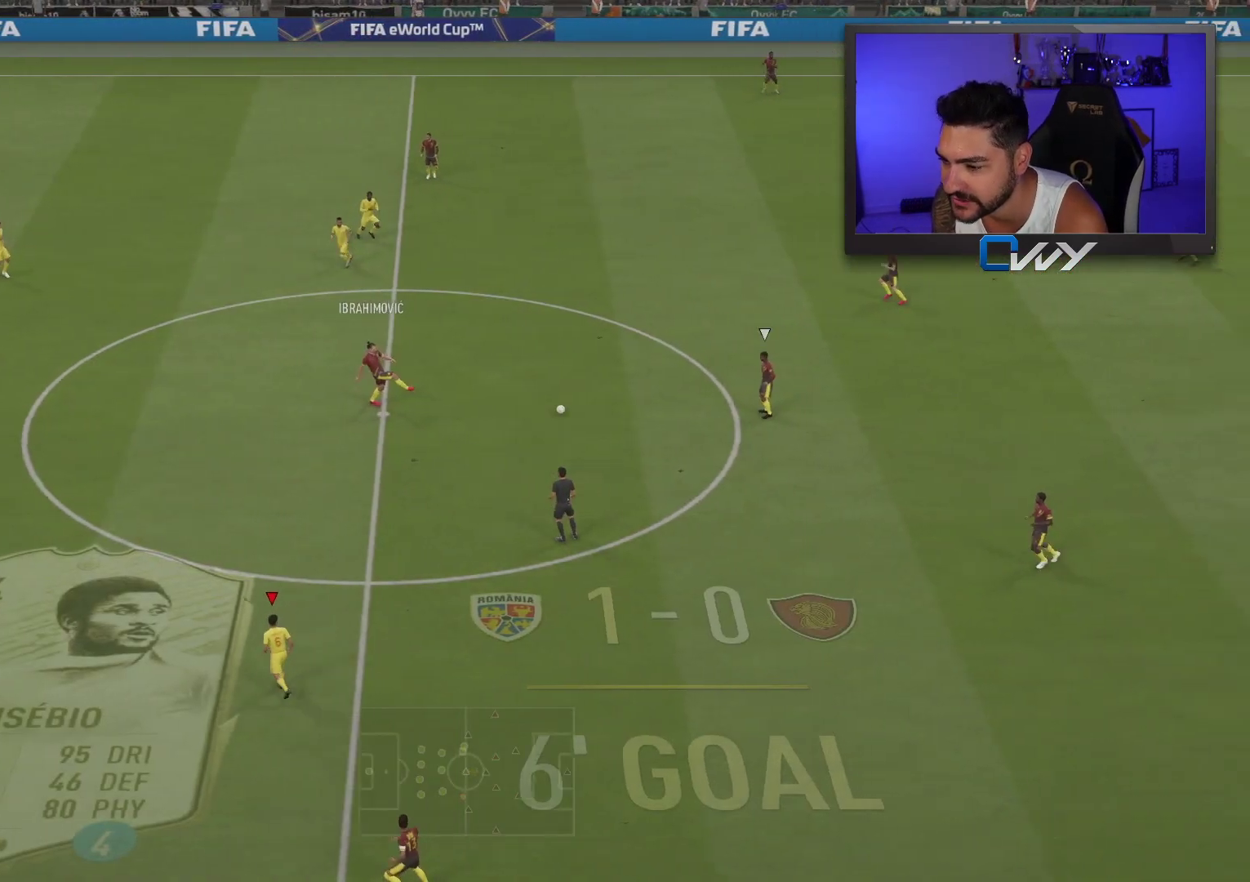
{"buttons": [], "left_stick": "right", "right_stick": "center", "events": [[83, "left_stick", "up-right"], [350, "left_stick", "right"]]}
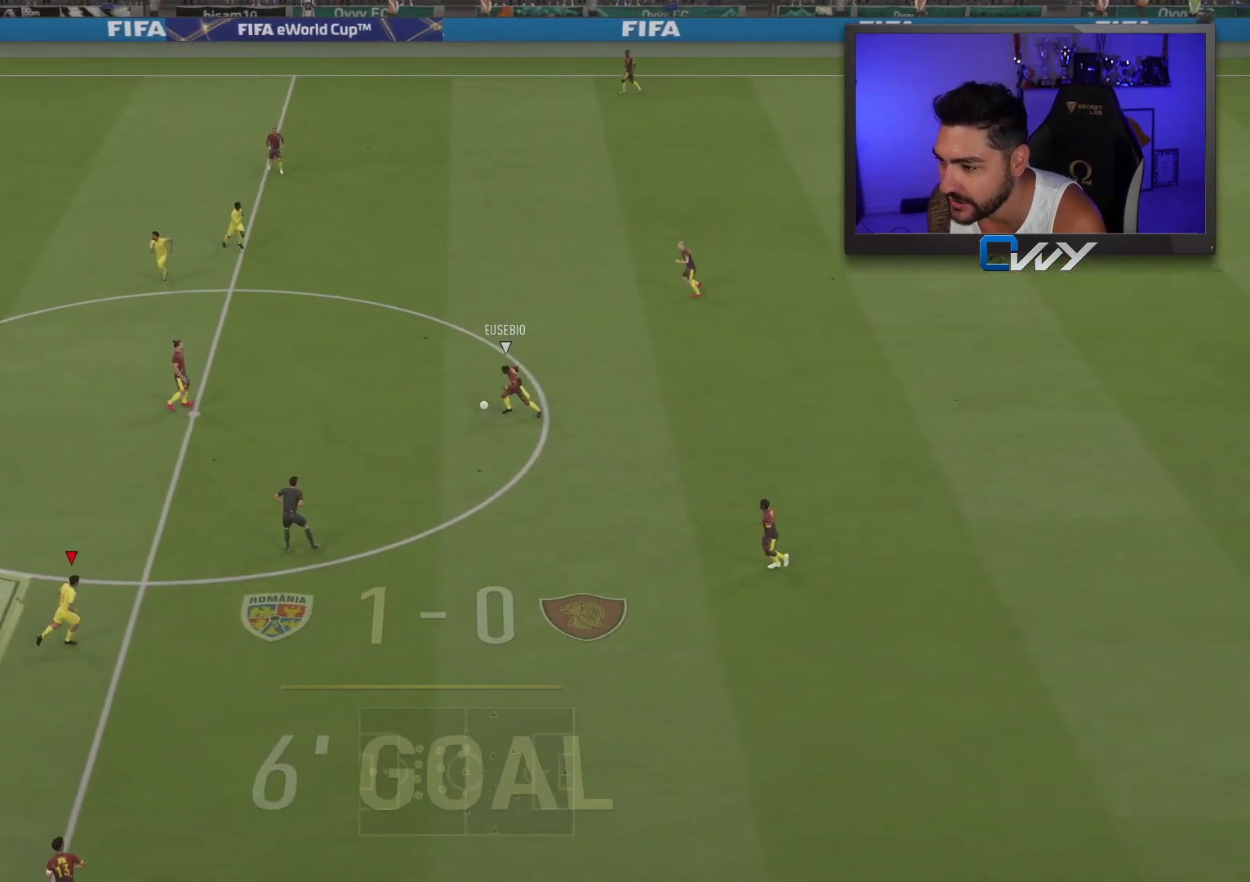
{"buttons": ["L2"], "left_stick": "down", "right_stick": "center", "events": [[17, "left_stick", "down-right"], [250, "L2", "down"], [417, "left_stick", "down"]]}
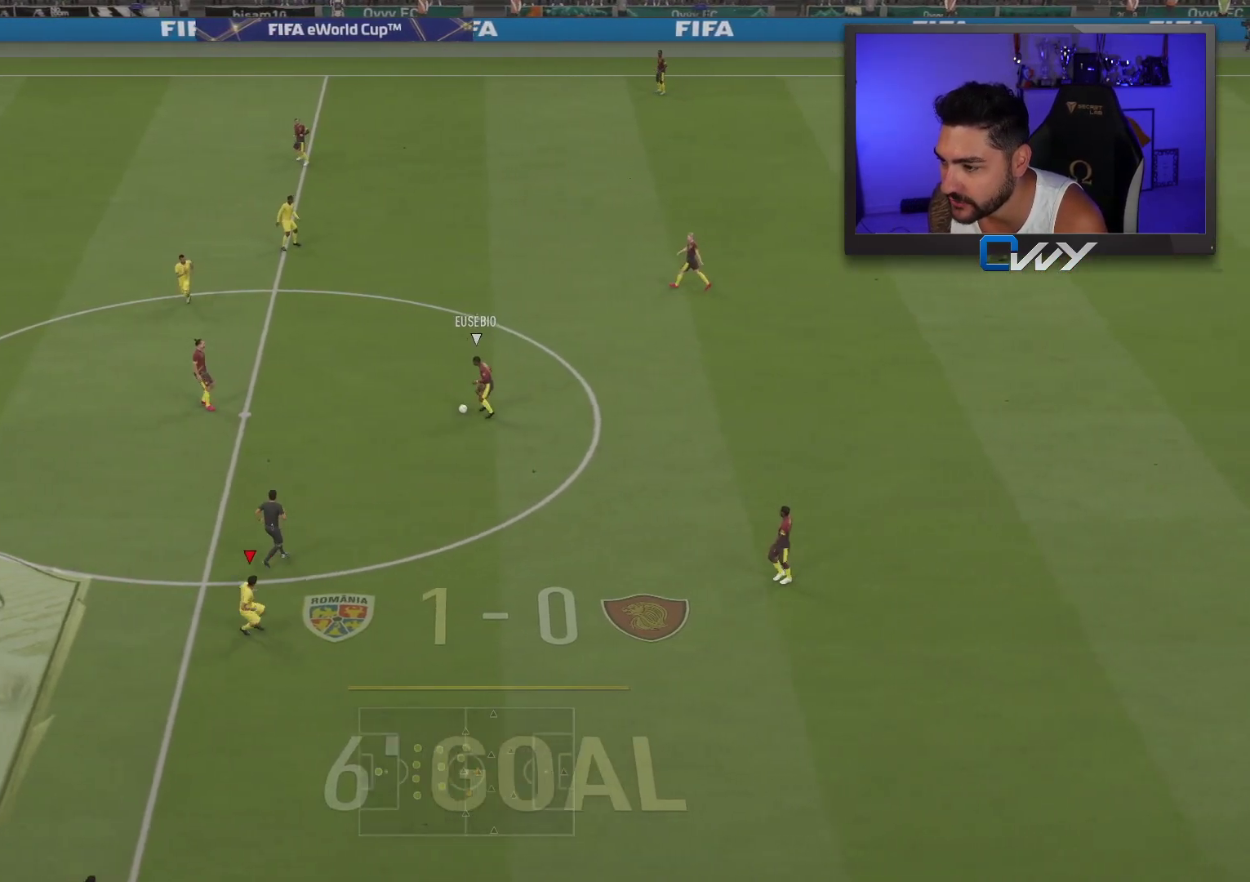
{"buttons": ["L2"], "left_stick": "down-left", "right_stick": "center", "events": [[217, "left_stick", "down-left"]]}
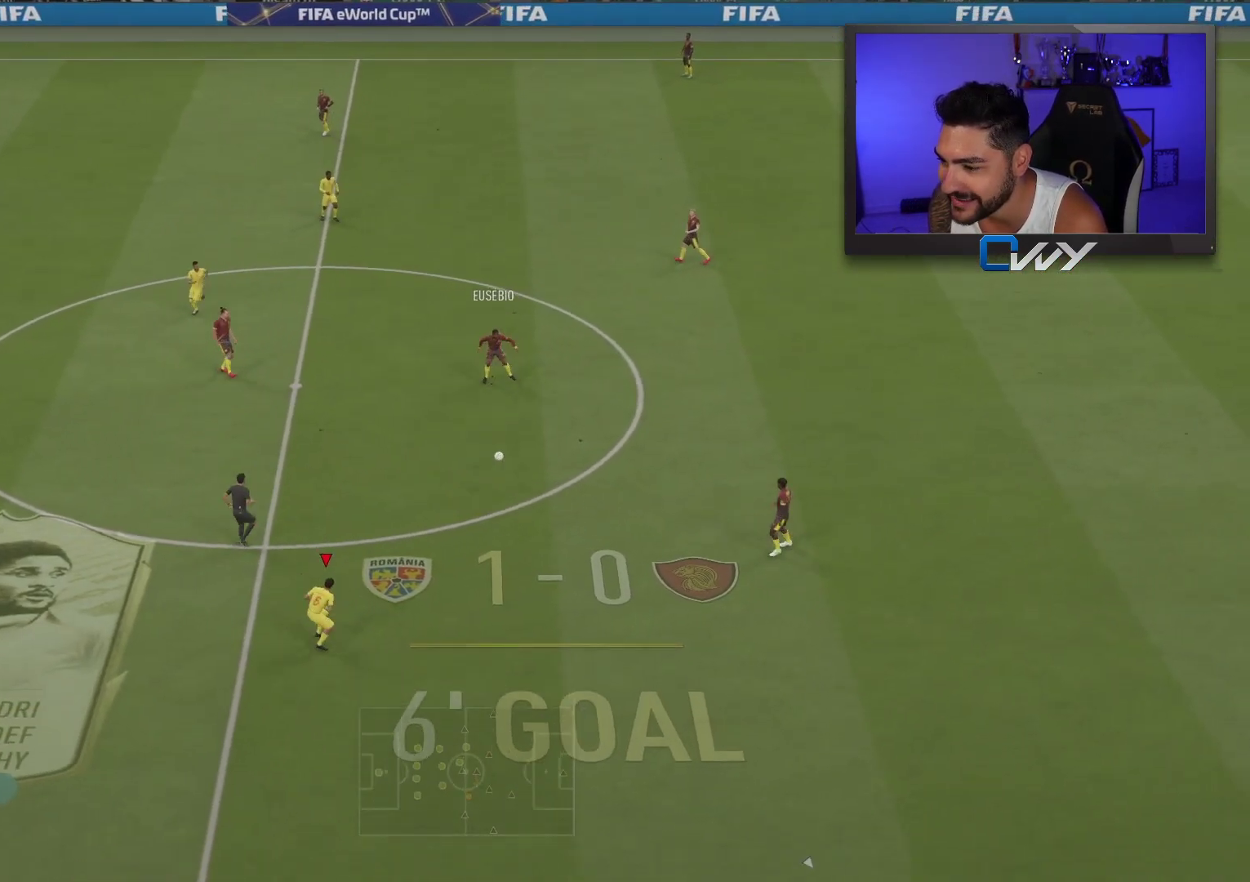
{"buttons": ["R2"], "left_stick": "down", "right_stick": "center", "events": [[67, "left_stick", "down"], [117, "R2", "down"], [333, "L2", "up"]]}
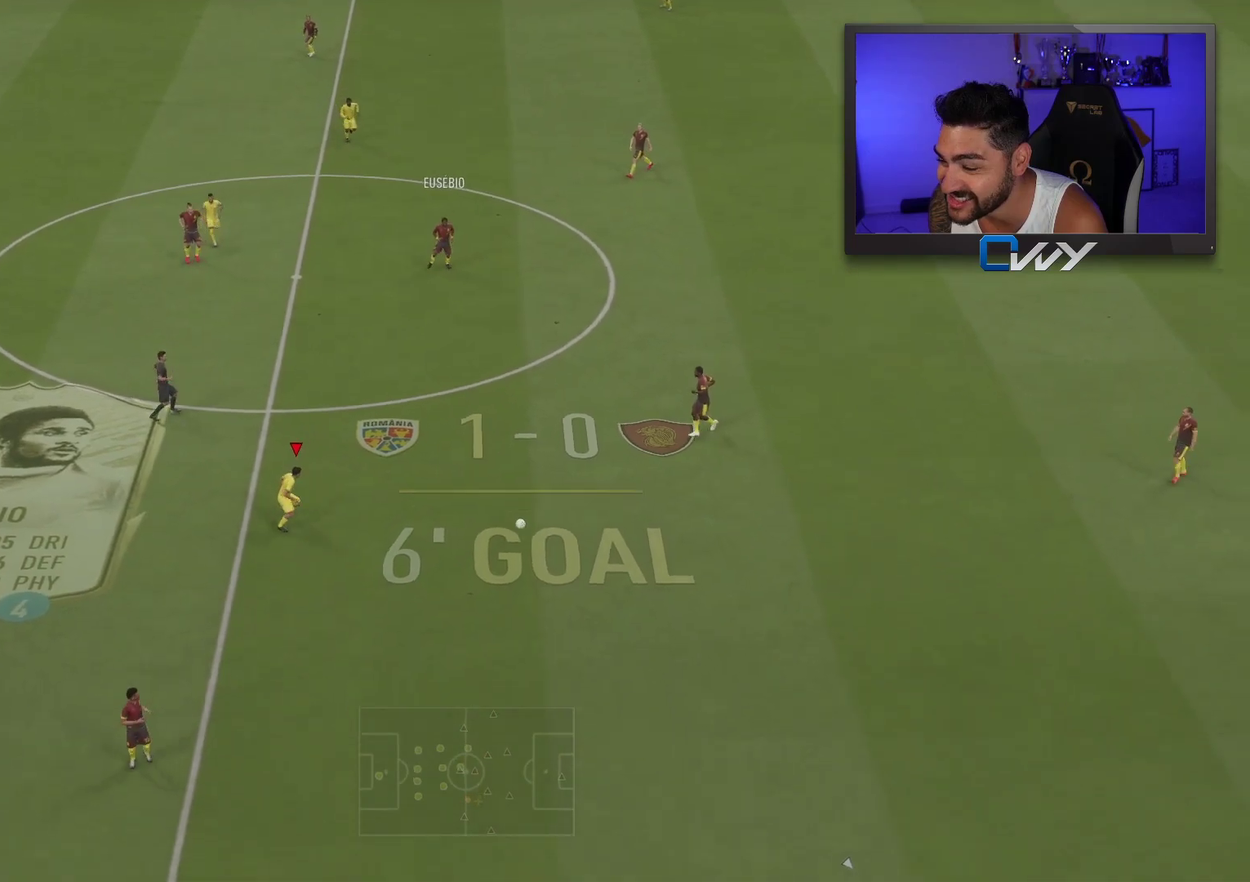
{"buttons": ["R2", "L3"], "left_stick": "down", "right_stick": "center", "events": [[317, "L3", "down"]]}
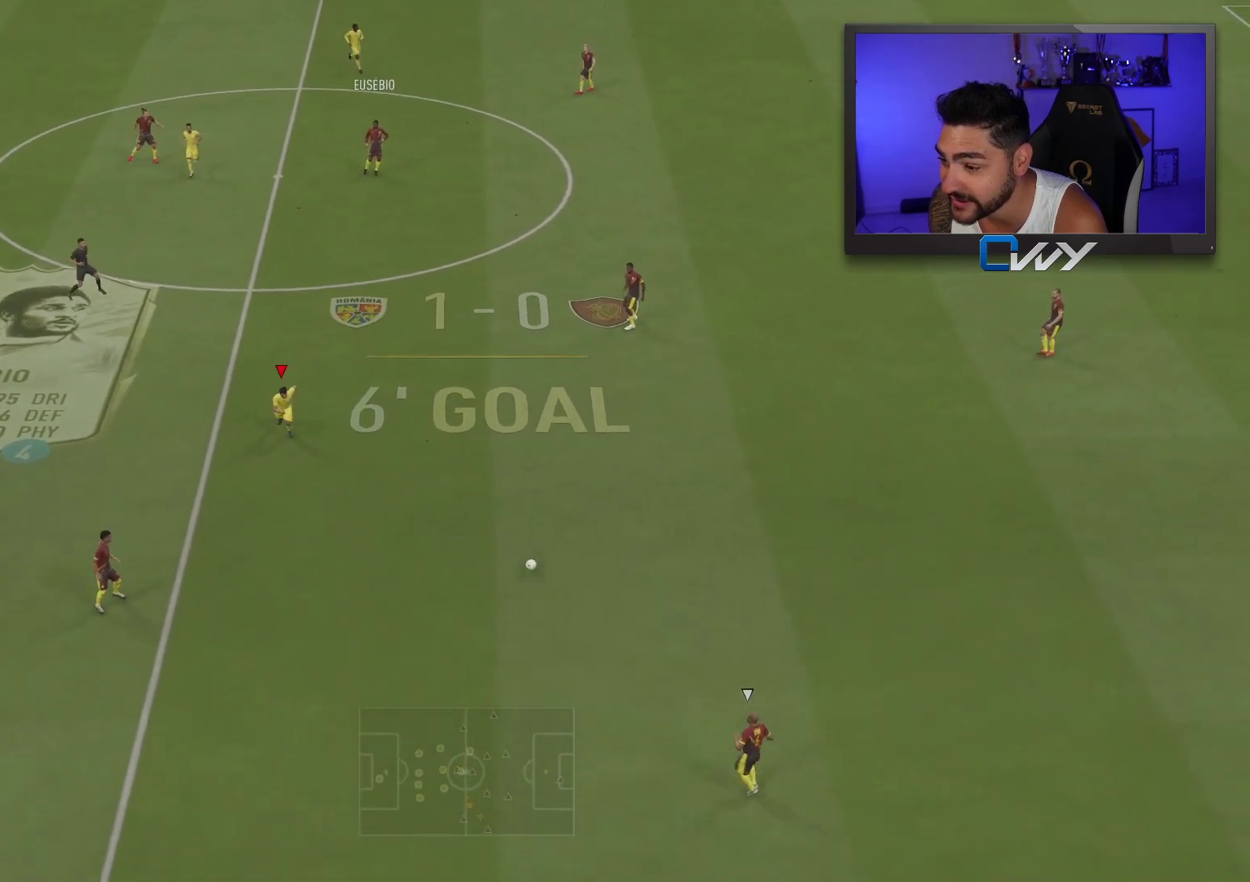
{"buttons": ["R2", "L3"], "left_stick": "down-left", "right_stick": "center", "events": [[367, "left_stick", "down-left"]]}